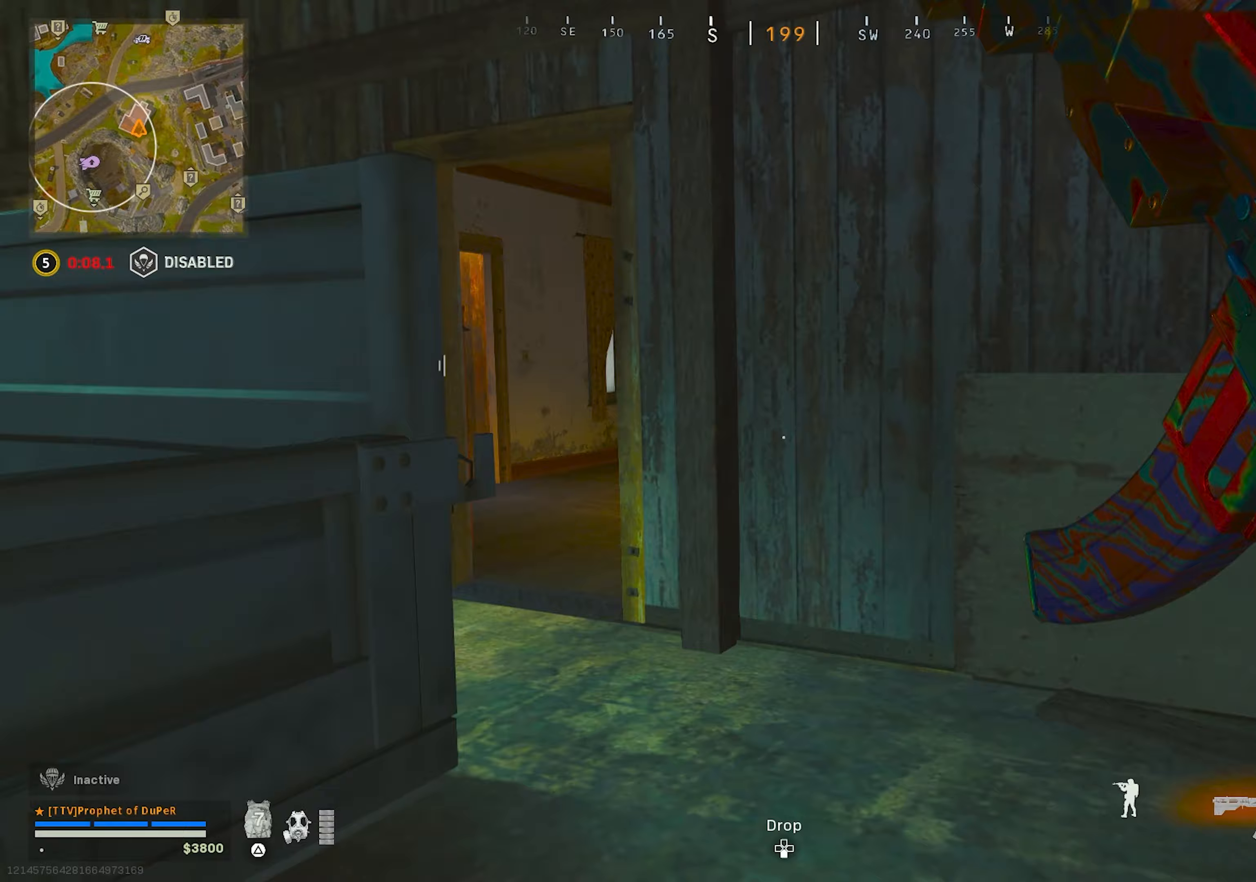
Gameplay with a controller (PlayStation layout); each line is a JSON object with the inputs held at the frame after it. "events" lists button and stick changes between this image and that frame as [ms after this image, input, new state], when the widget could be followed in between.
{"buttons": [], "left_stick": "up", "right_stick": "right", "events": [[267, "right_stick", "center"], [317, "right_stick", "right"]]}
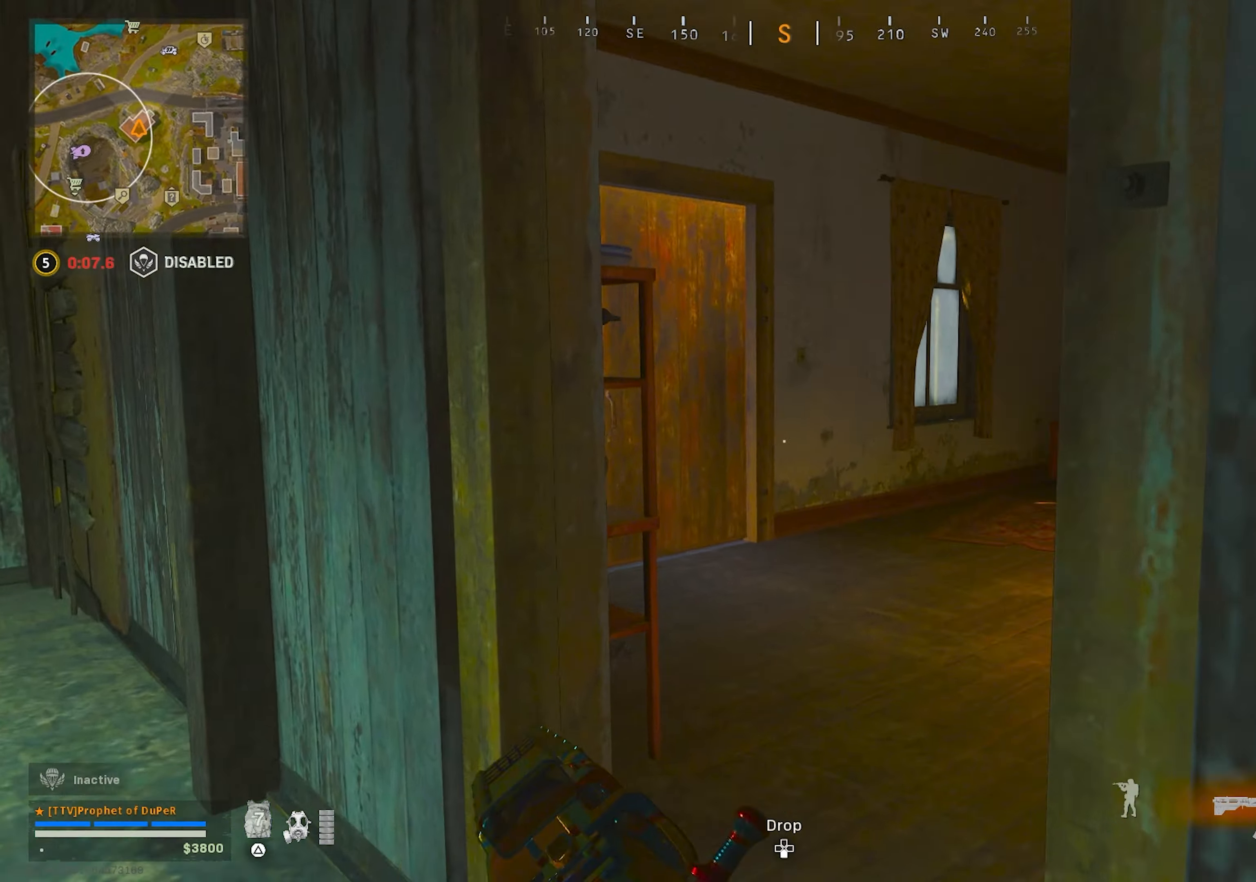
{"buttons": [], "left_stick": "up-left", "right_stick": "right", "events": [[183, "CIRCLE", "down"], [300, "CIRCLE", "up"], [316, "left_stick", "up-left"], [350, "right_stick", "center"], [400, "right_stick", "right"]]}
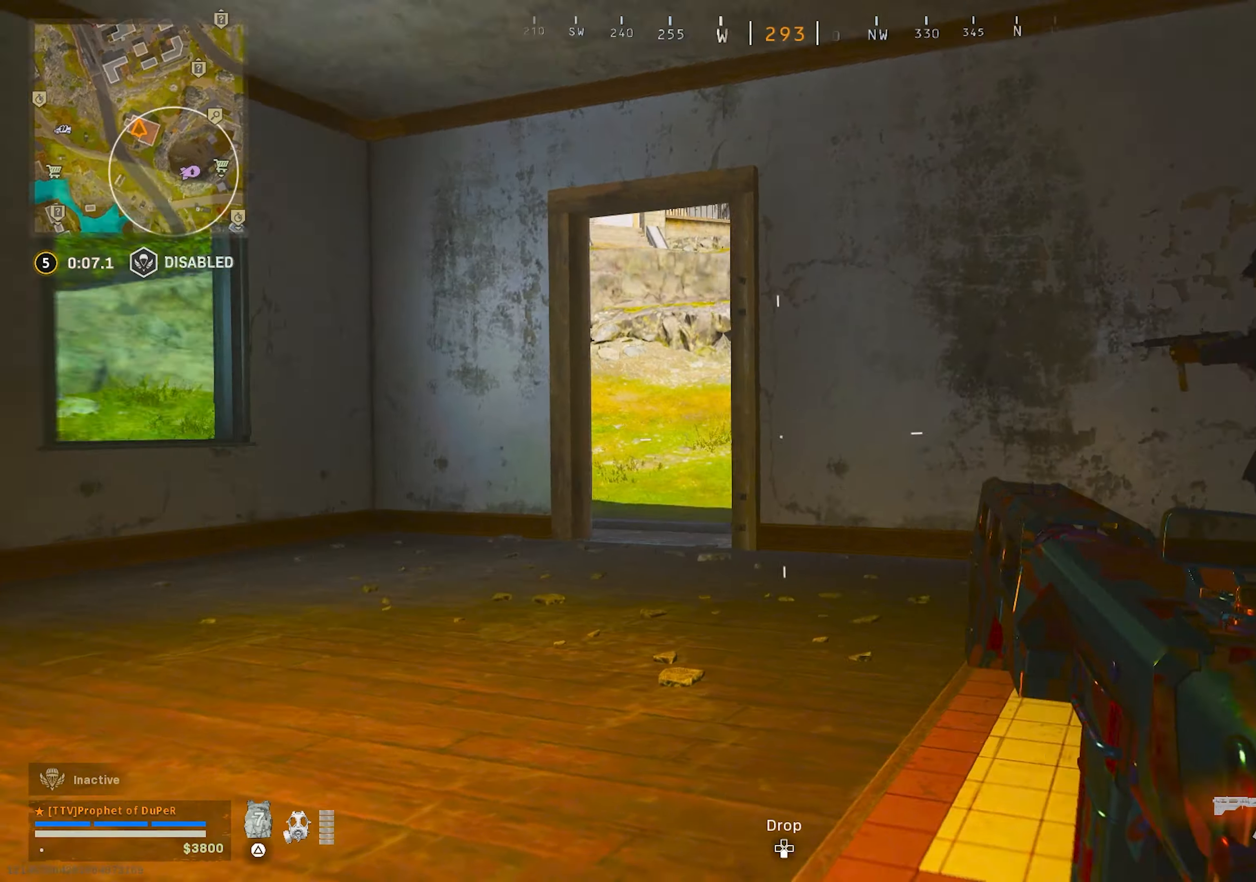
{"buttons": ["L1", "R1"], "left_stick": "up-left", "right_stick": "center", "events": [[33, "CIRCLE", "down"], [50, "CROSS", "down"], [50, "L1", "down"], [83, "R1", "down"], [116, "CIRCLE", "up"], [166, "right_stick", "center"], [216, "CROSS", "up"]]}
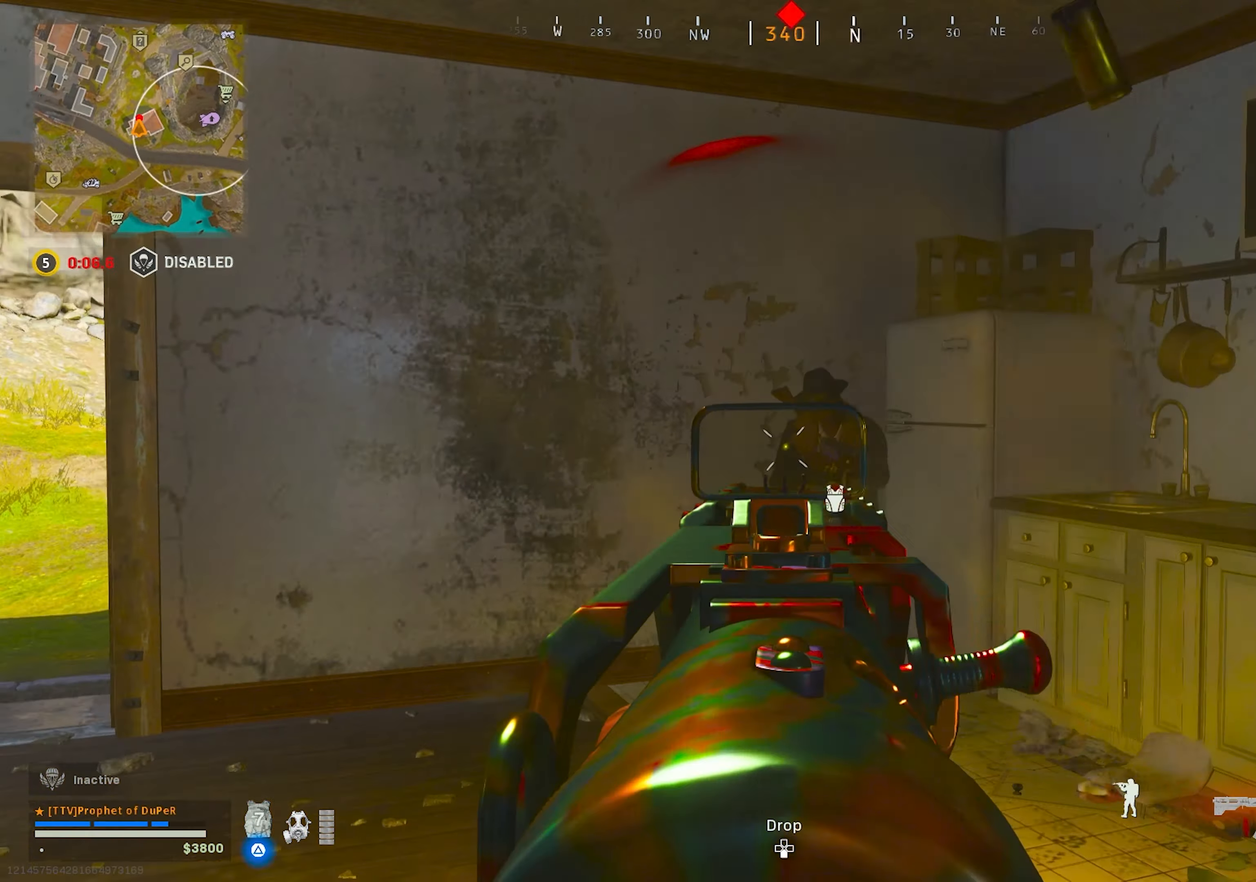
{"buttons": ["L1", "R1"], "left_stick": "up-left", "right_stick": "center", "events": [[100, "right_stick", "right"], [250, "right_stick", "center"]]}
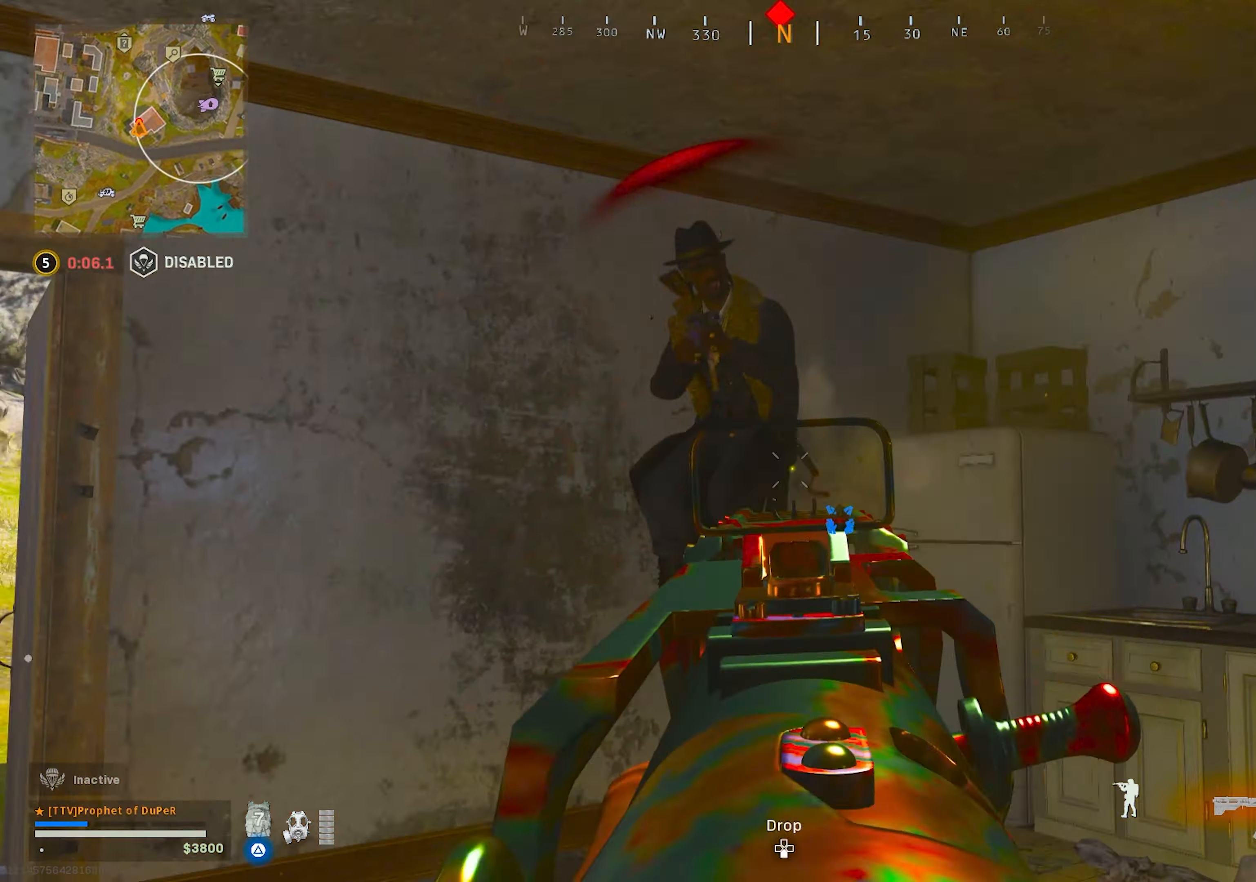
{"buttons": ["TRIANGLE", "R1"], "left_stick": "up-left", "right_stick": "down-left", "events": [[416, "L1", "up"], [416, "TRIANGLE", "down"], [416, "right_stick", "down-left"]]}
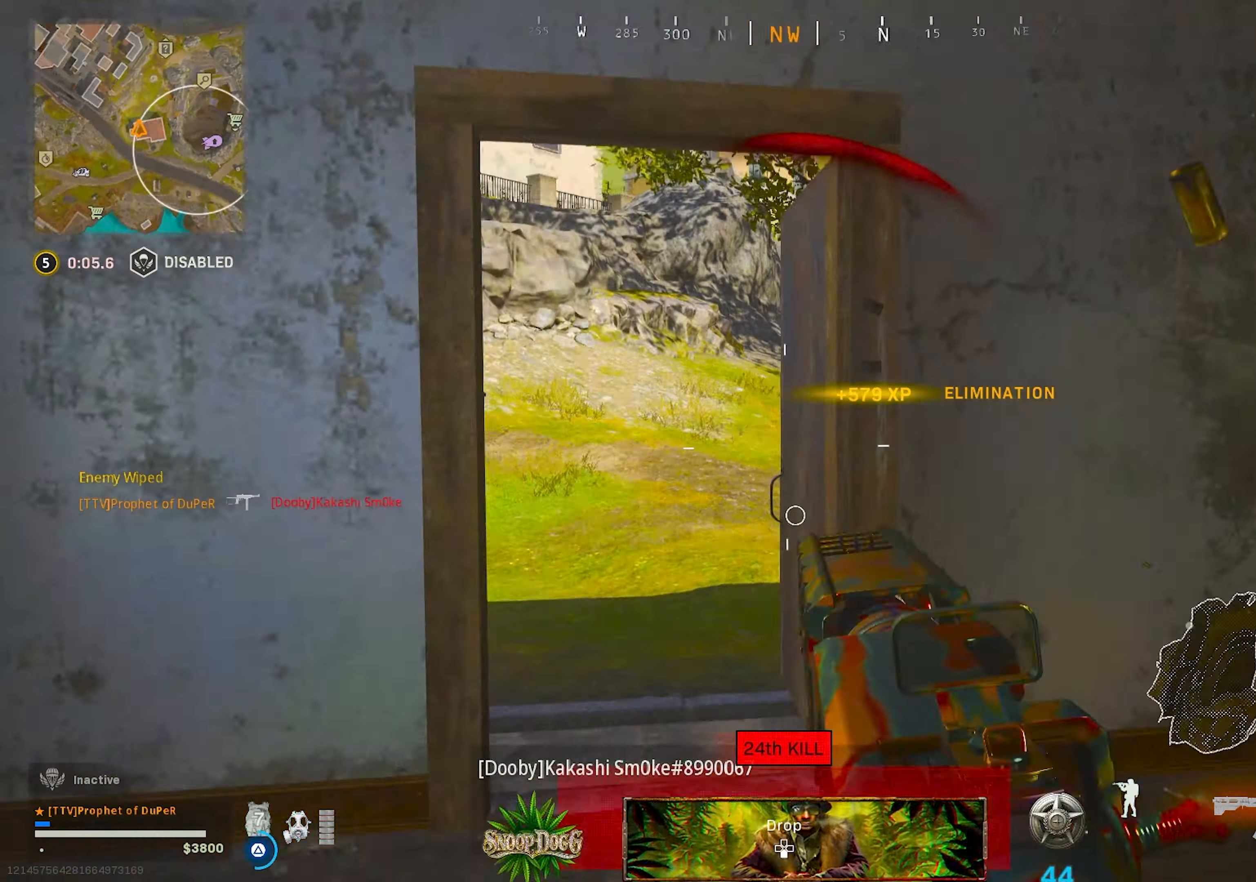
{"buttons": [], "left_stick": "down-right", "right_stick": "right", "events": [[50, "R1", "up"], [50, "right_stick", "center"], [183, "SQUARE", "down"], [183, "TRIANGLE", "up"], [183, "left_stick", "up"], [300, "SQUARE", "up"], [366, "left_stick", "down-right"], [433, "right_stick", "right"]]}
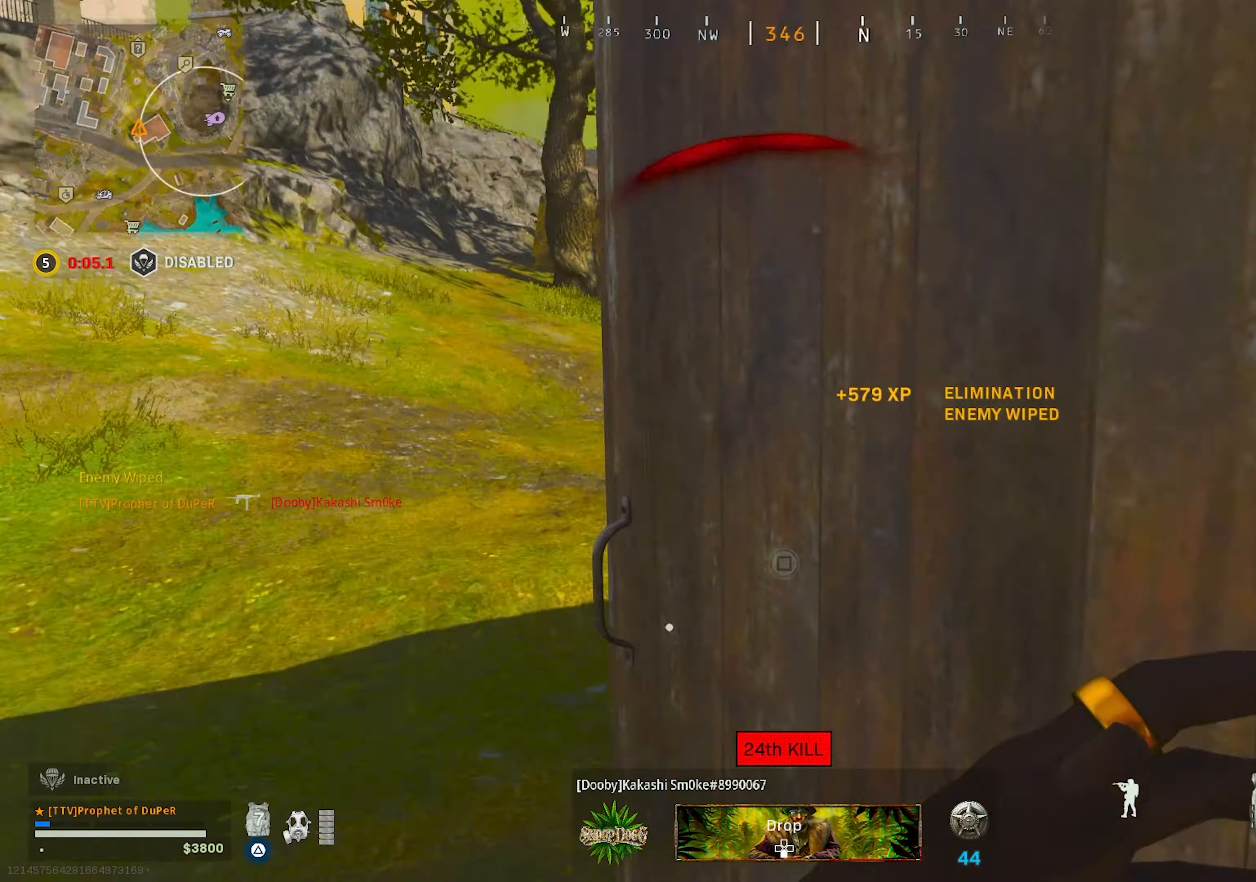
{"buttons": [], "left_stick": "left", "right_stick": "right", "events": [[83, "left_stick", "up-right"], [133, "left_stick", "up"], [433, "left_stick", "left"]]}
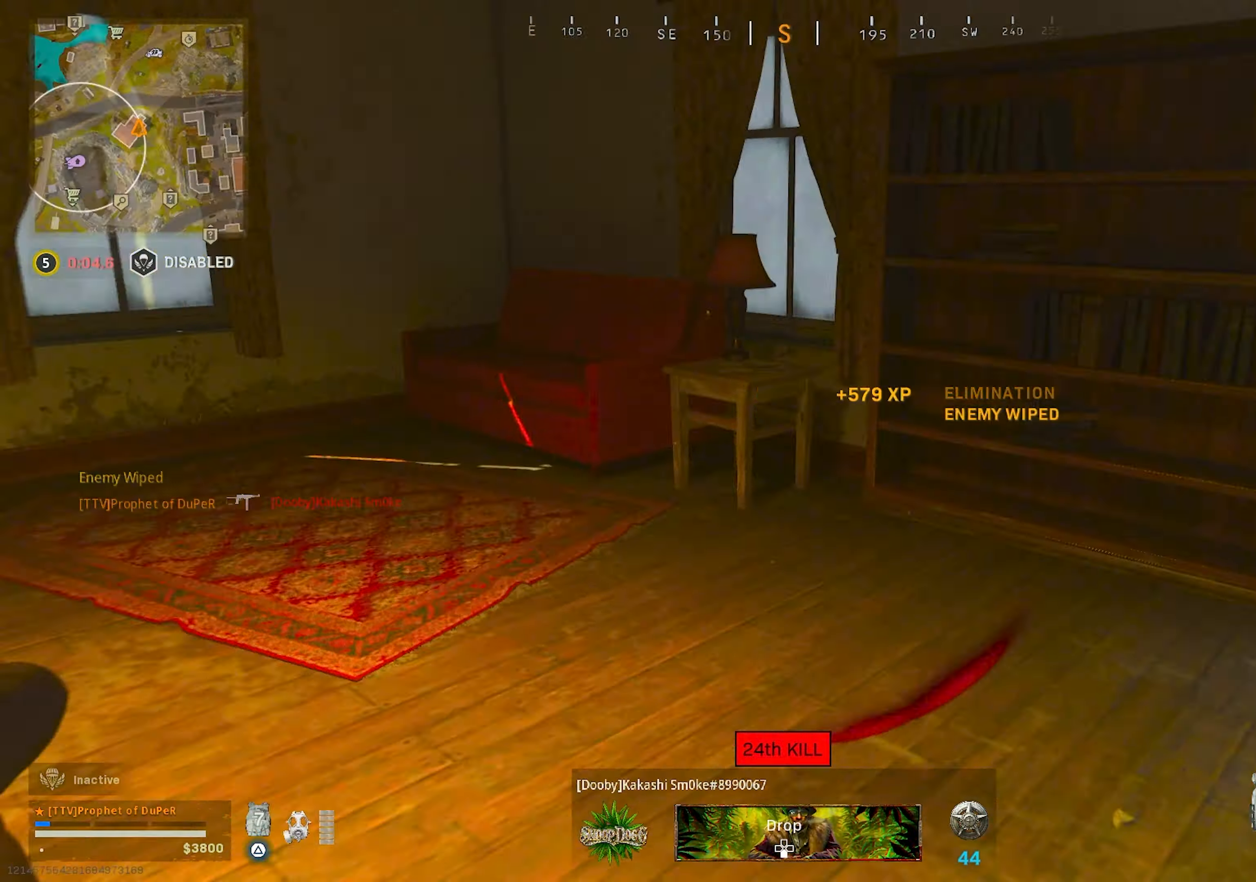
{"buttons": [], "left_stick": "down-left", "right_stick": "center", "events": [[33, "left_stick", "down"], [150, "left_stick", "right"], [166, "right_stick", "center"], [200, "left_stick", "up"], [300, "right_stick", "up-left"], [416, "right_stick", "center"], [500, "left_stick", "down-left"]]}
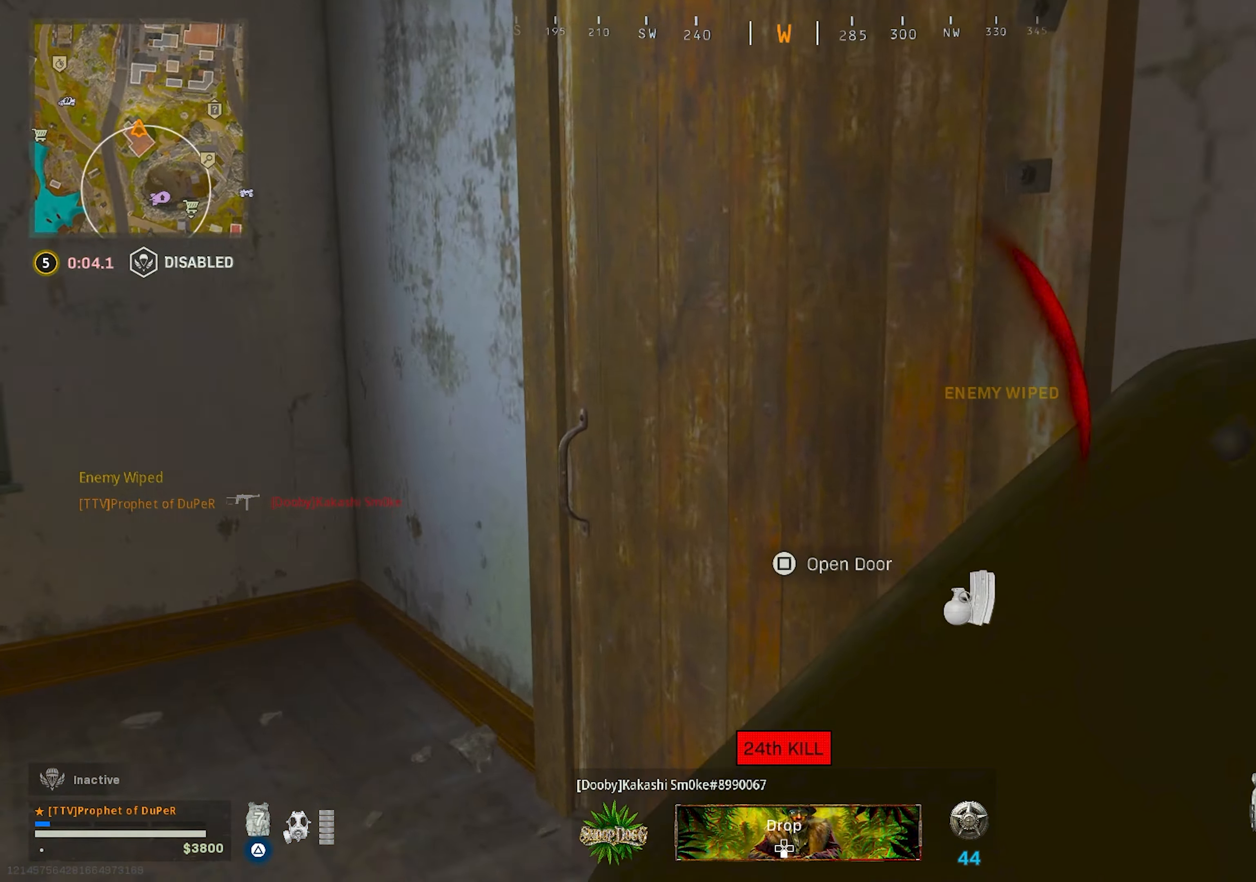
{"buttons": [], "left_stick": "down", "right_stick": "down-left", "events": [[16, "right_stick", "left"], [200, "left_stick", "up-left"], [266, "left_stick", "up"], [400, "left_stick", "right"], [400, "right_stick", "down-left"], [483, "left_stick", "down"]]}
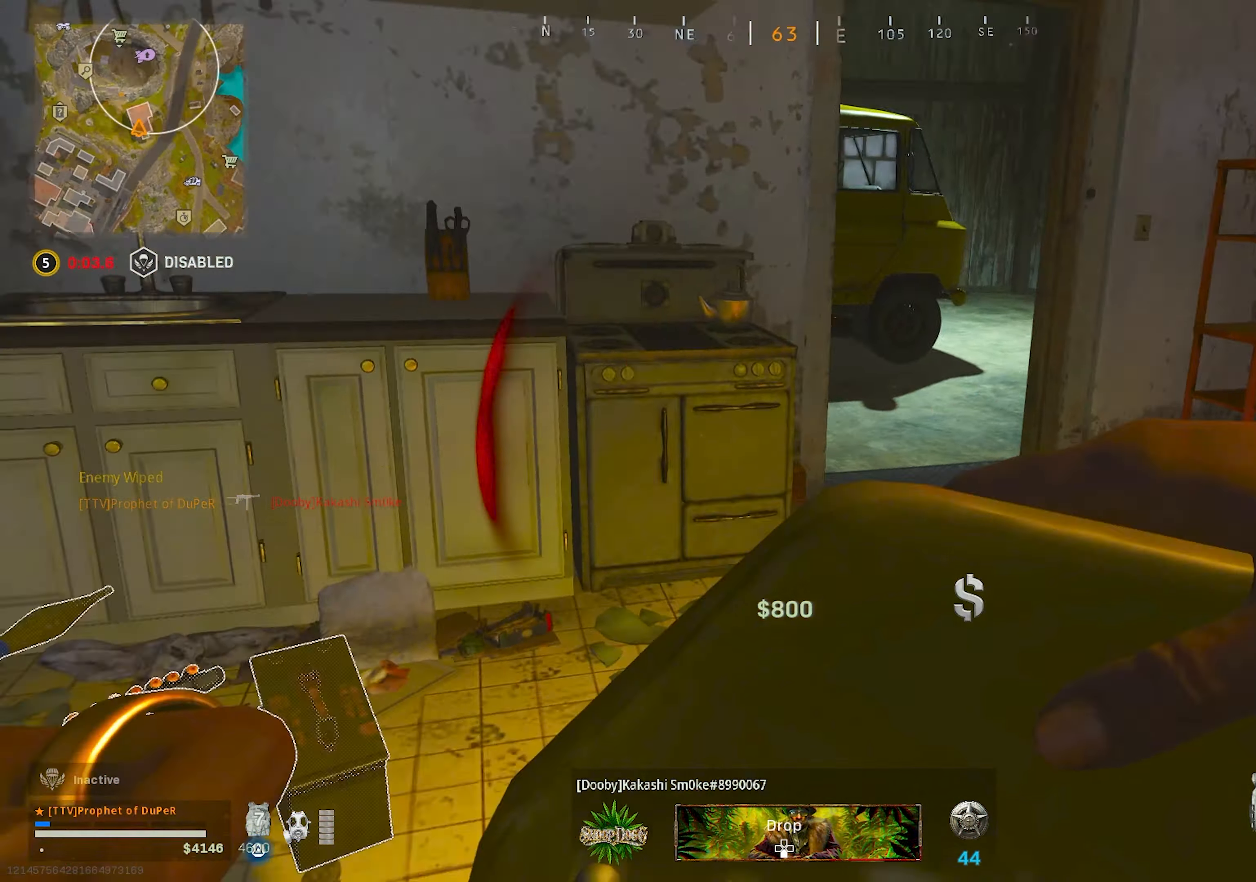
{"buttons": [], "left_stick": "center", "right_stick": "center", "events": [[83, "left_stick", "up-left"], [100, "right_stick", "center"], [400, "SQUARE", "down"], [450, "left_stick", "center"], [483, "SQUARE", "up"]]}
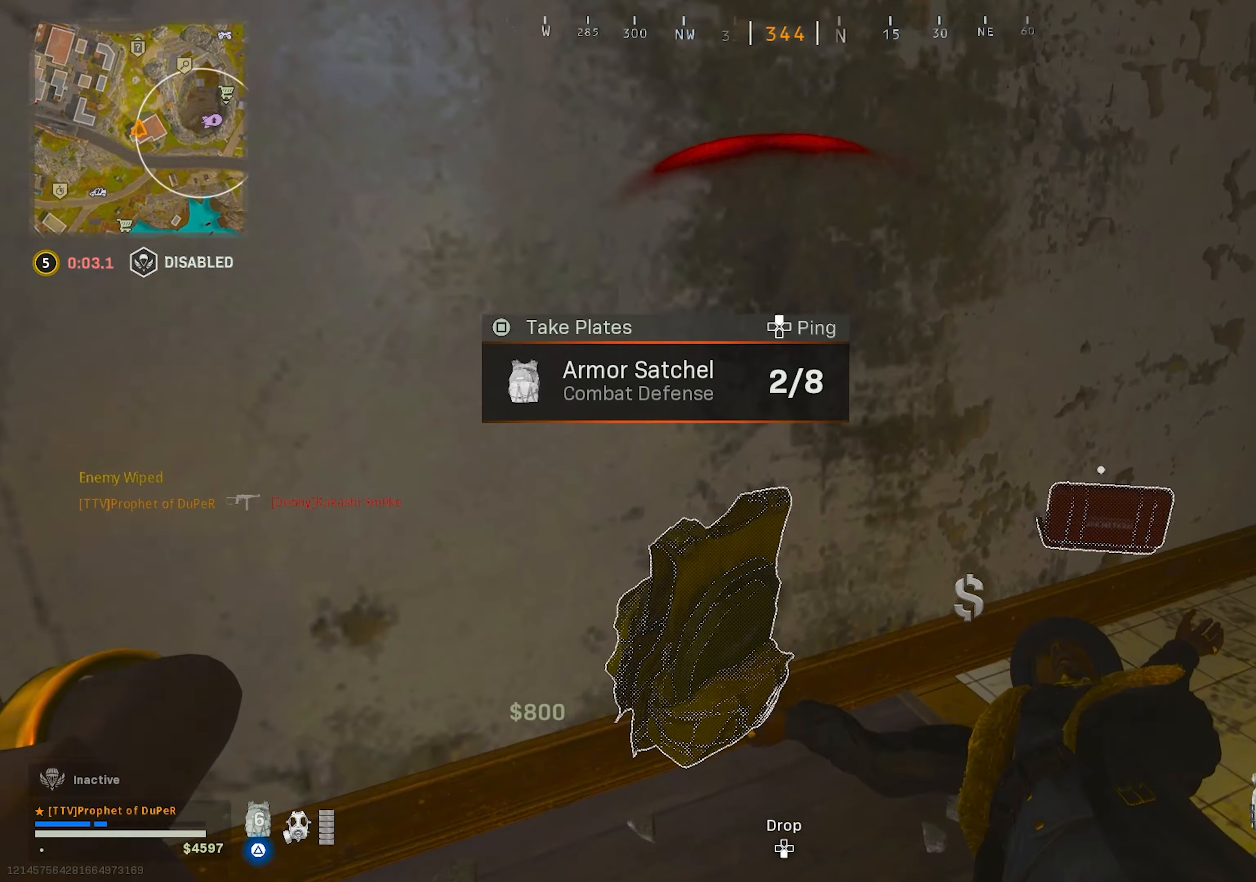
{"buttons": [], "left_stick": "center", "right_stick": "center", "events": [[16, "left_stick", "down-right"], [83, "left_stick", "center"], [150, "SQUARE", "down"], [183, "left_stick", "right"], [250, "SQUARE", "up"], [350, "left_stick", "down-right"], [467, "left_stick", "center"]]}
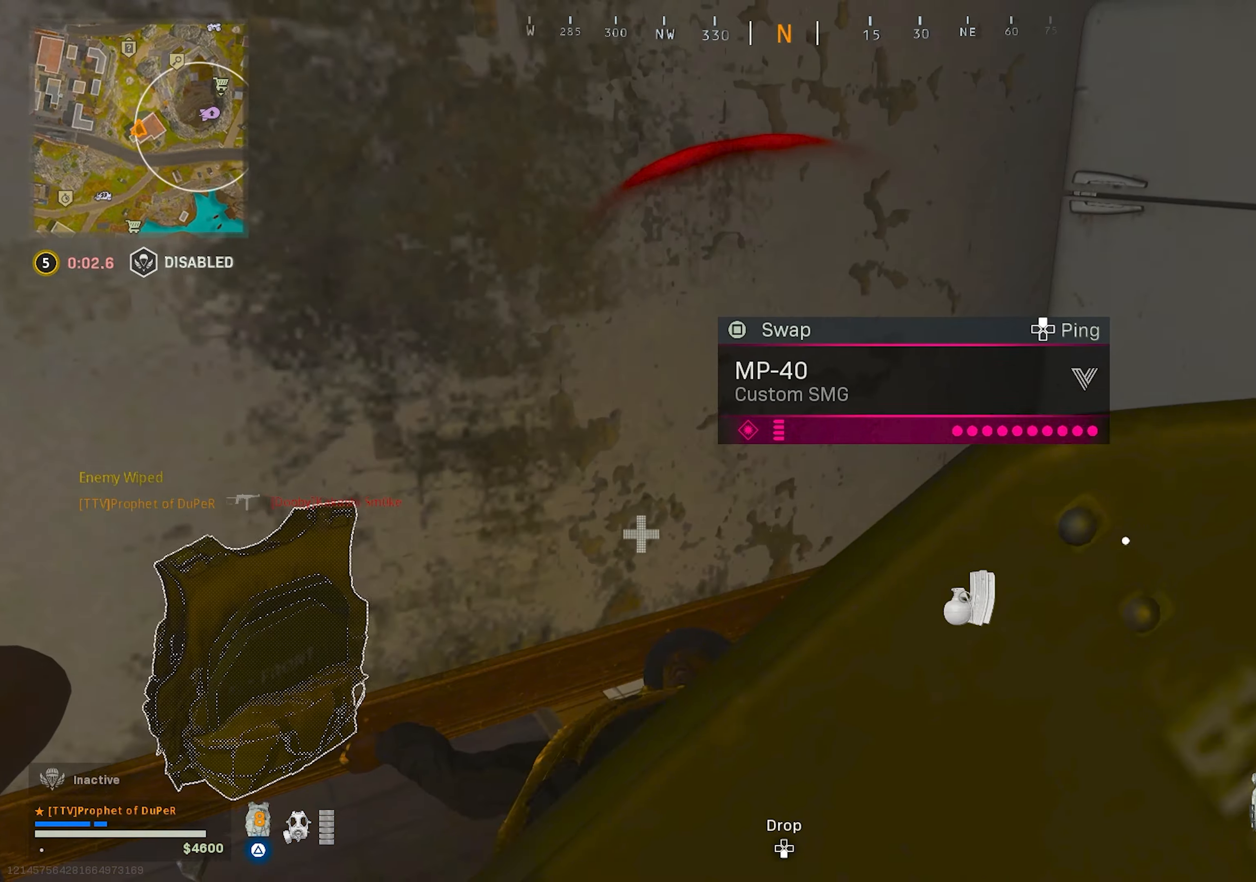
{"buttons": [], "left_stick": "up-right", "right_stick": "right", "events": [[83, "left_stick", "down-right"], [117, "right_stick", "right"], [200, "left_stick", "up-right"], [317, "right_stick", "center"], [467, "right_stick", "right"]]}
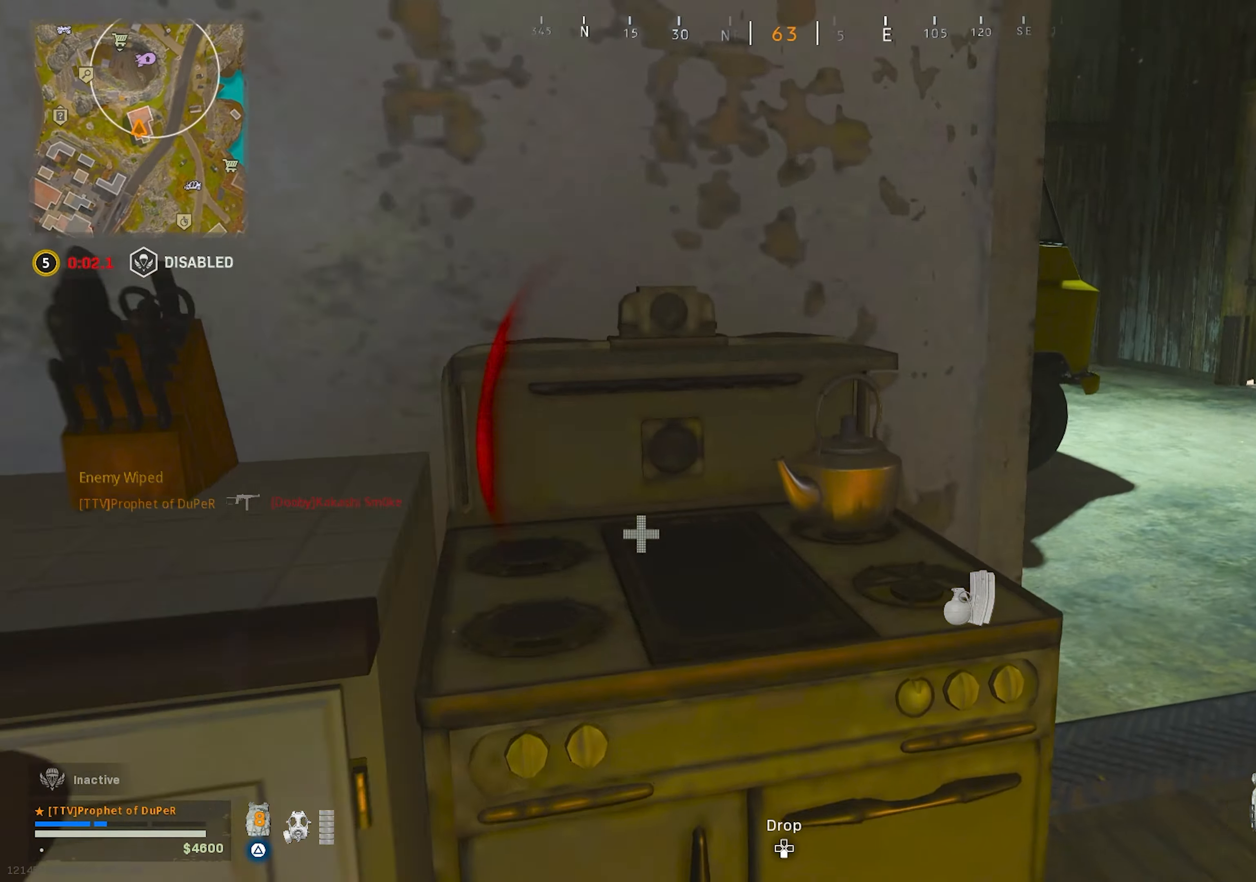
{"buttons": [], "left_stick": "up", "right_stick": "center", "events": [[133, "right_stick", "left"], [250, "right_stick", "center"], [317, "right_stick", "left"], [433, "left_stick", "up"], [483, "right_stick", "center"]]}
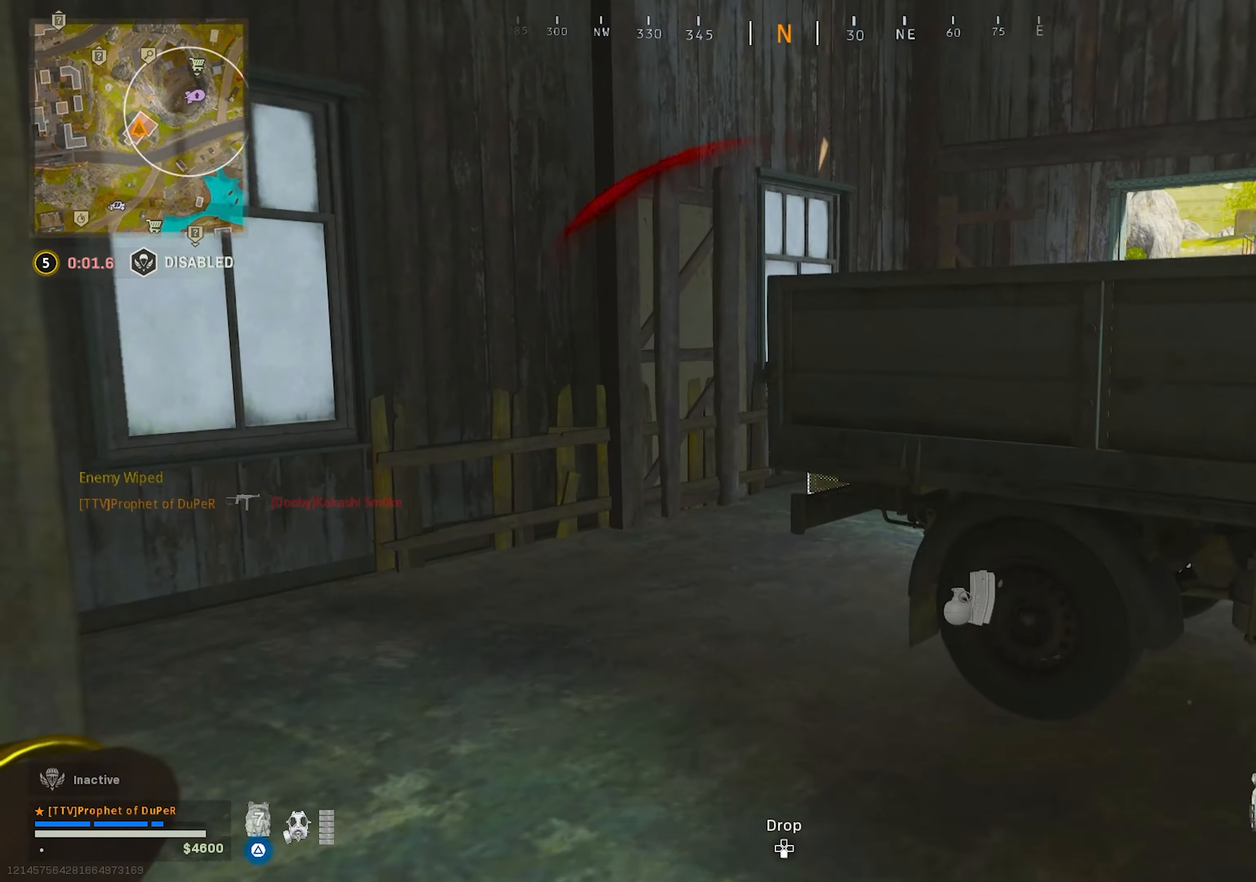
{"buttons": [], "left_stick": "left", "right_stick": "right", "events": [[50, "right_stick", "left"], [167, "left_stick", "up-left"], [200, "CIRCLE", "down"], [267, "CIRCLE", "up"], [267, "right_stick", "right"], [333, "left_stick", "left"]]}
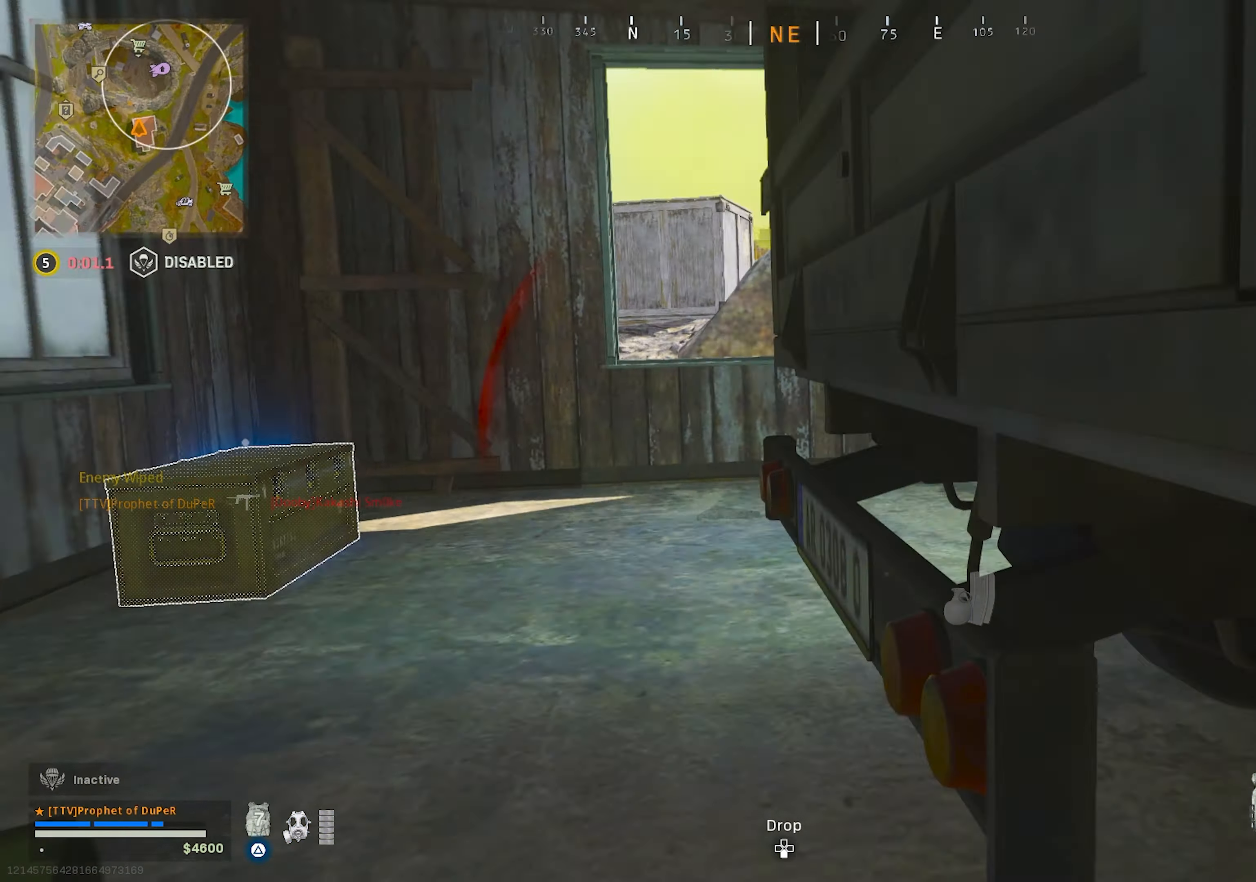
{"buttons": [], "left_stick": "down-right", "right_stick": "center", "events": [[33, "CIRCLE", "down"], [33, "CROSS", "down"], [50, "right_stick", "center"], [133, "CIRCLE", "up"], [133, "CROSS", "up"], [133, "left_stick", "up-right"], [283, "left_stick", "down-right"], [367, "left_stick", "down-left"], [467, "left_stick", "down-right"]]}
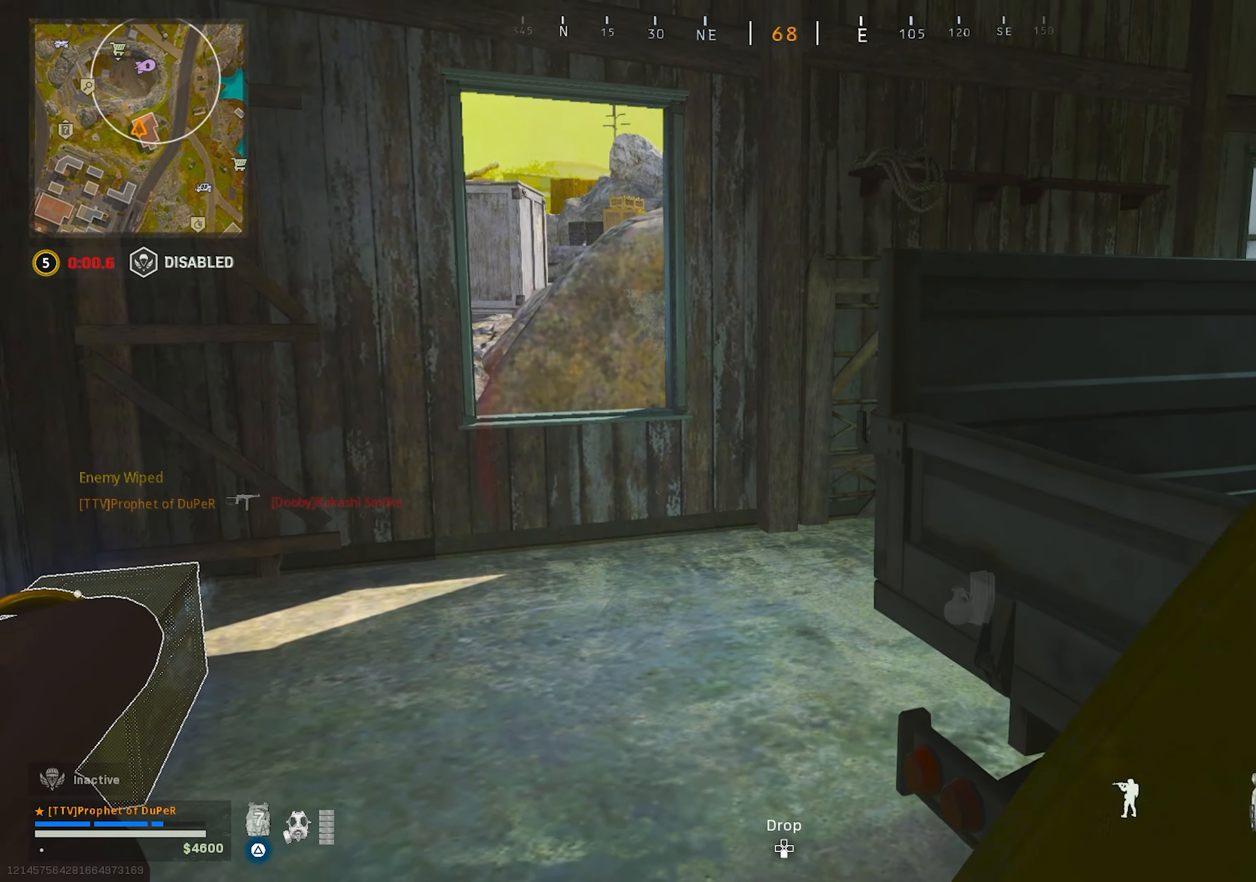
{"buttons": [], "left_stick": "down-right", "right_stick": "center", "events": [[33, "right_stick", "left"], [67, "left_stick", "up-left"], [133, "right_stick", "center"], [183, "SQUARE", "down"], [250, "SQUARE", "up"], [283, "SQUARE", "down"], [317, "left_stick", "down-left"], [400, "SQUARE", "up"], [433, "left_stick", "down-right"]]}
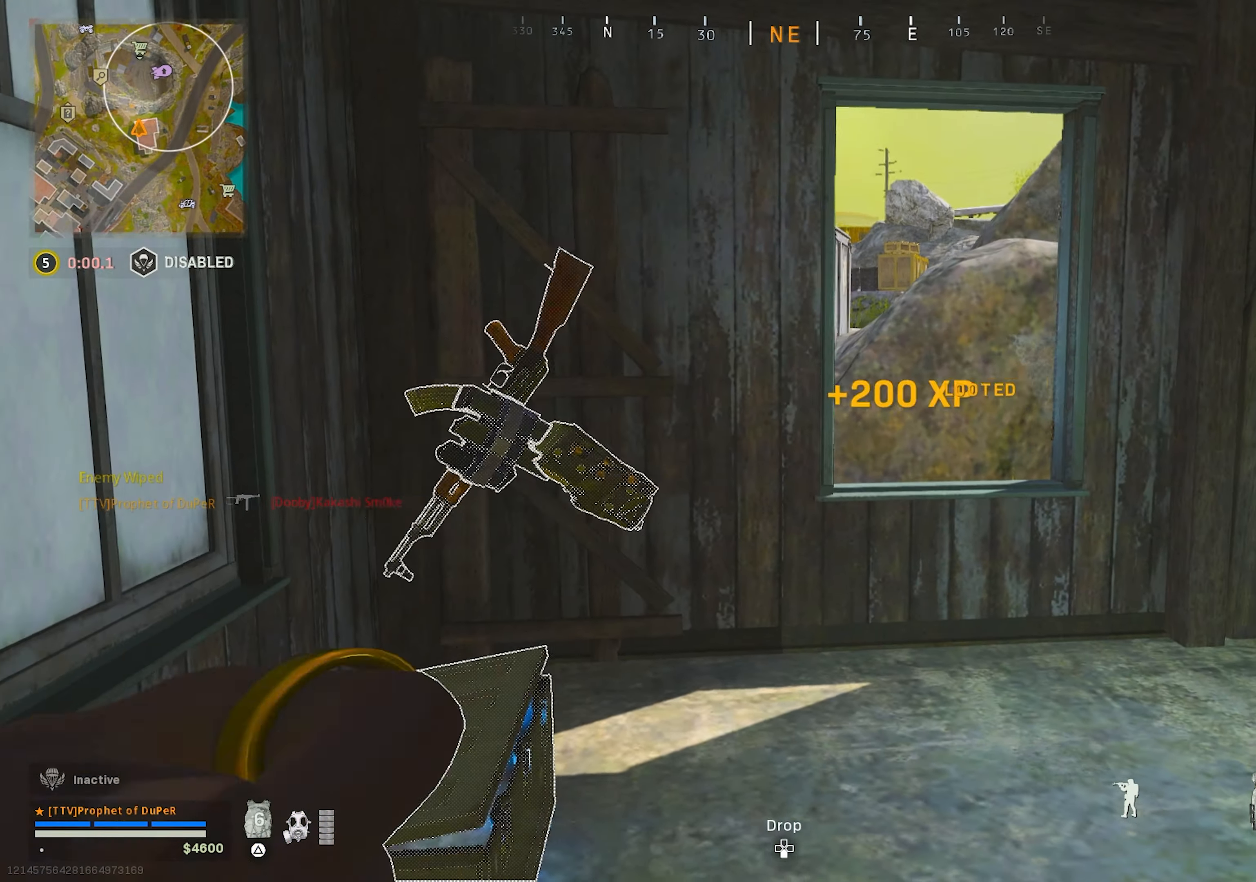
{"buttons": [], "left_stick": "up-left", "right_stick": "center", "events": [[150, "left_stick", "down"], [250, "right_stick", "down-right"], [300, "right_stick", "down"], [350, "left_stick", "up-left"], [483, "right_stick", "center"]]}
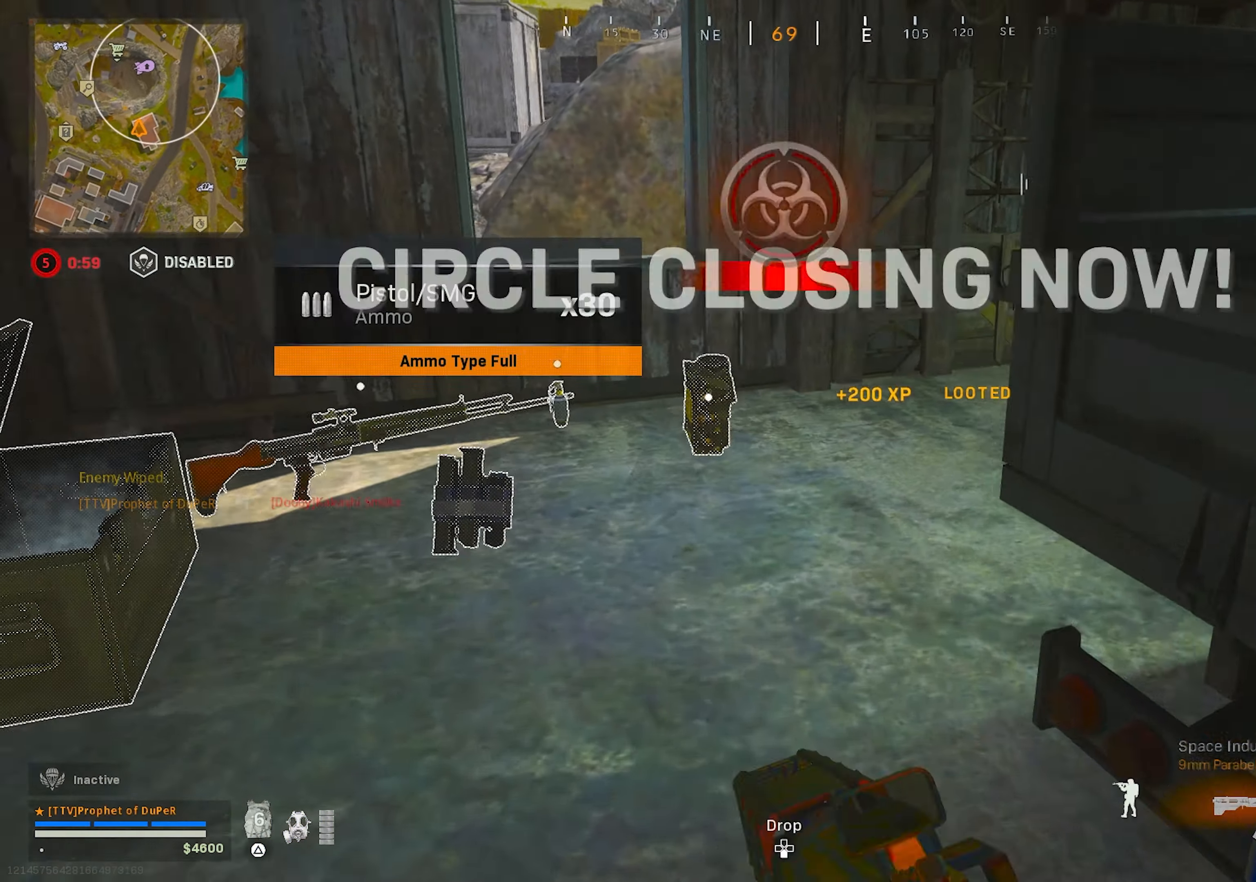
{"buttons": ["SQUARE"], "left_stick": "down", "right_stick": "center", "events": [[100, "SQUARE", "down"], [100, "right_stick", "up"], [333, "left_stick", "down"], [333, "right_stick", "center"]]}
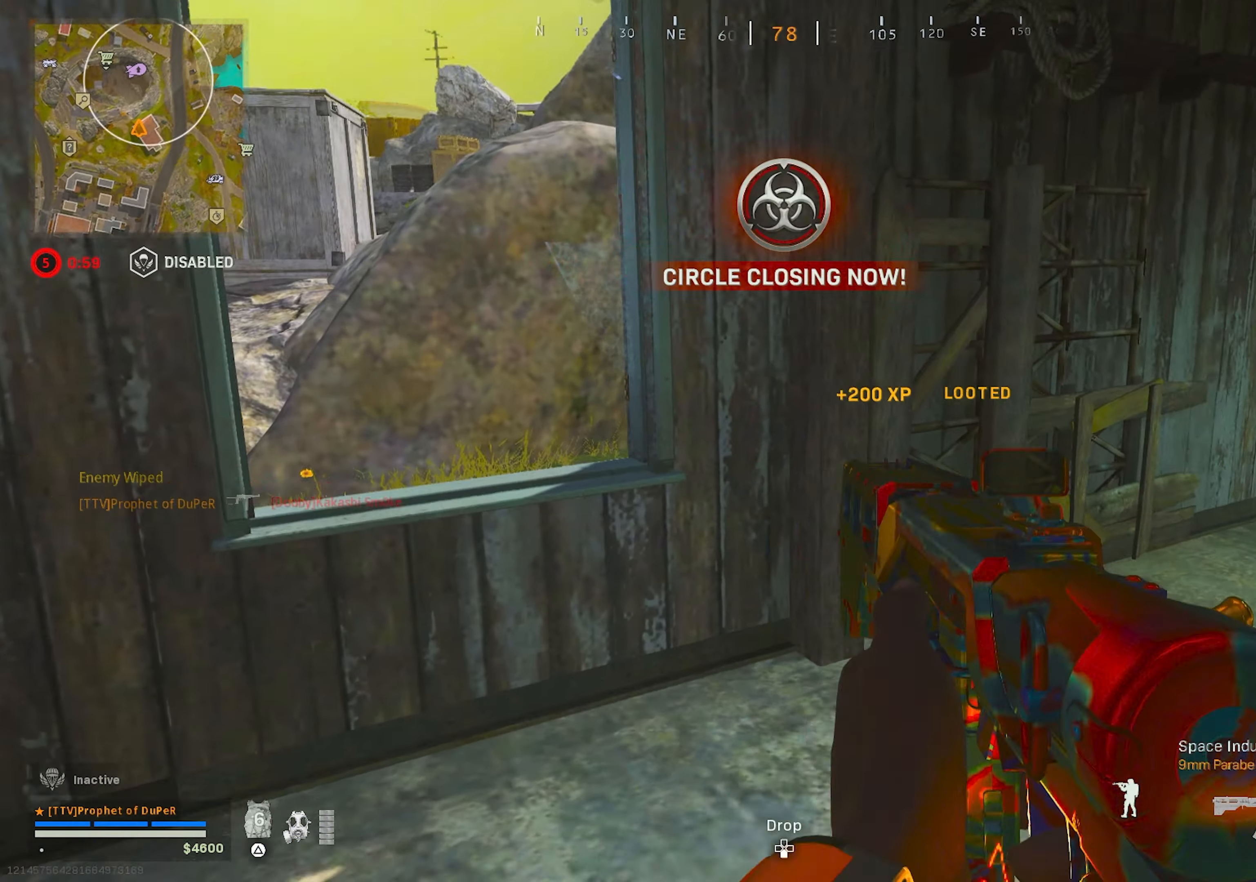
{"buttons": [], "left_stick": "up-right", "right_stick": "right", "events": [[117, "SQUARE", "up"], [217, "SQUARE", "down"], [300, "SQUARE", "up"], [400, "right_stick", "right"], [500, "left_stick", "up-right"]]}
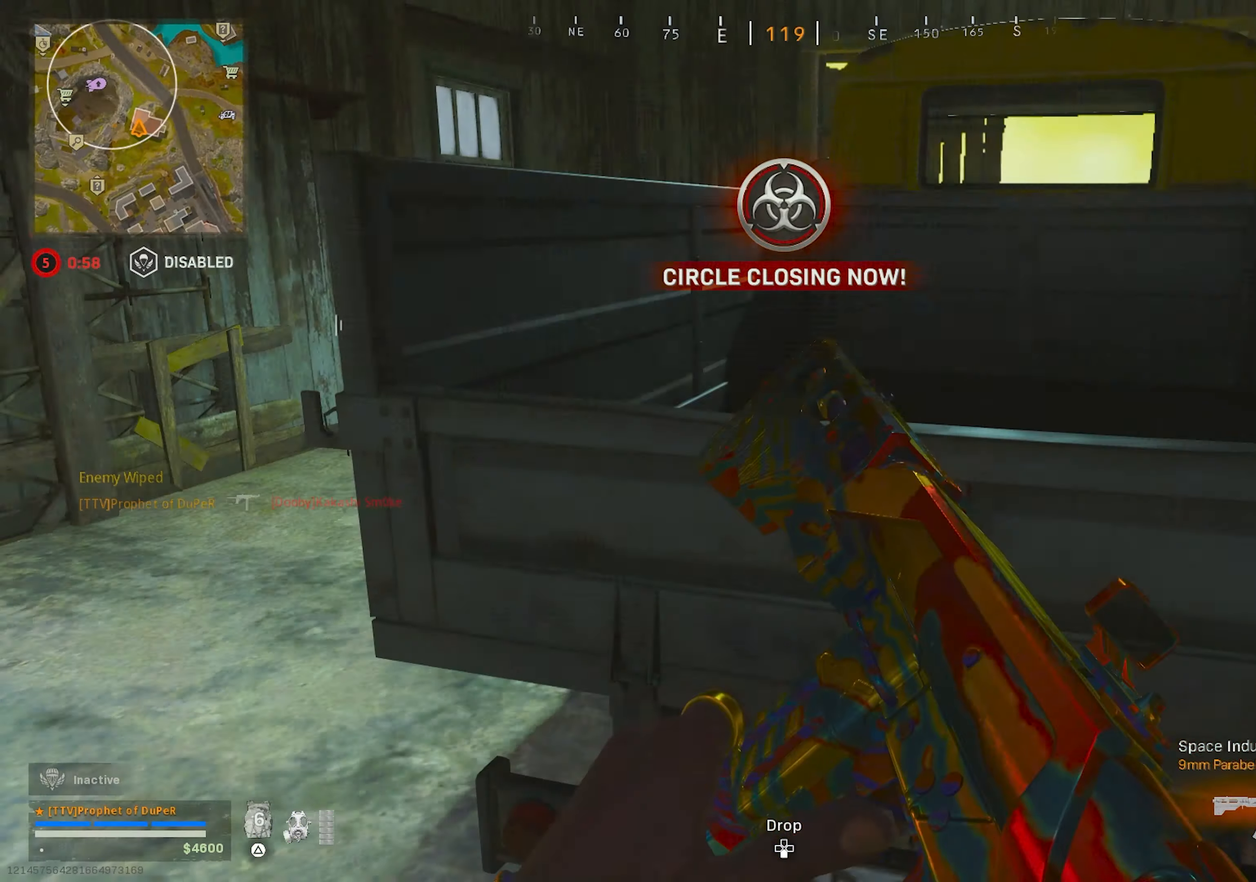
{"buttons": [], "left_stick": "up", "right_stick": "center", "events": [[50, "CIRCLE", "down"], [83, "right_stick", "center"], [117, "CIRCLE", "up"], [217, "CIRCLE", "down"], [267, "CROSS", "down"], [333, "CIRCLE", "up"], [333, "CROSS", "up"], [383, "left_stick", "up"]]}